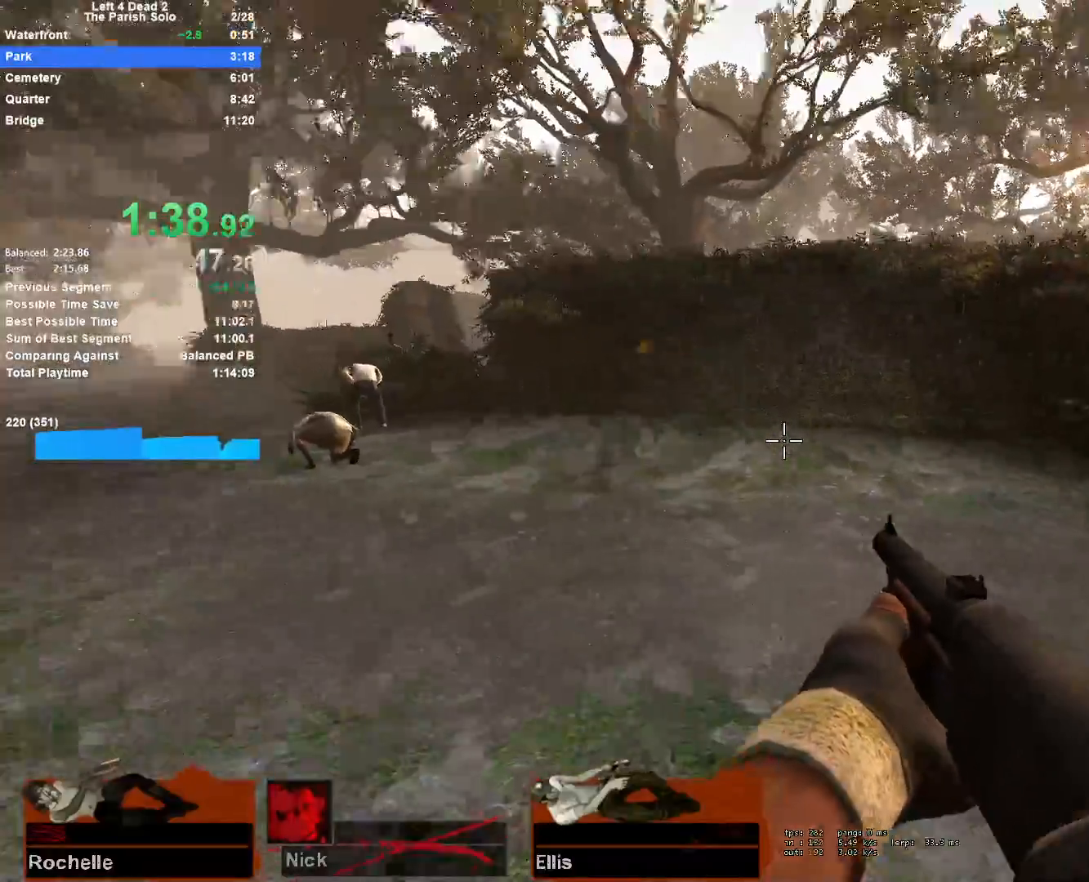
Gameplay with keyboard and mouse; each line is a JSON object with the keys and mouse buttons held at the frame after it. "events" lists presses ("down") and releases ("up") of "1", "2", "3", "4", "5", "a", "alt", "c", "ctrl", "d", "e", "f", "q", "r", "s", "shift", "space", "tab", "v", "w", "x", "z", "mouse_left", "mouse_middle", "mouse_right", "mouse_mb4", "mouse_mb5", "mouse_wheel_up" and "mouse_wheel_down" between this image and that frame as [ms after this image, input, new state], when the widget could be followed in between. "mouse_left", "mouse_middle", "mouse_right", "mouse_mb4", "mouse_mb5", "mouse_wheel_up", "mouse_wheel_down" = the "left", "middle", "right", "mb4", "mb5", "wheel_up", "wheel_down" buttons of the "mouse" list. No other keys are recorded. Mouse movement is not recorded.
{"keys": ["d", "w"], "mouse": [], "events": [[100, "s", "up"], [250, "w", "down"], [300, "a", "up"], [433, "d", "down"]]}
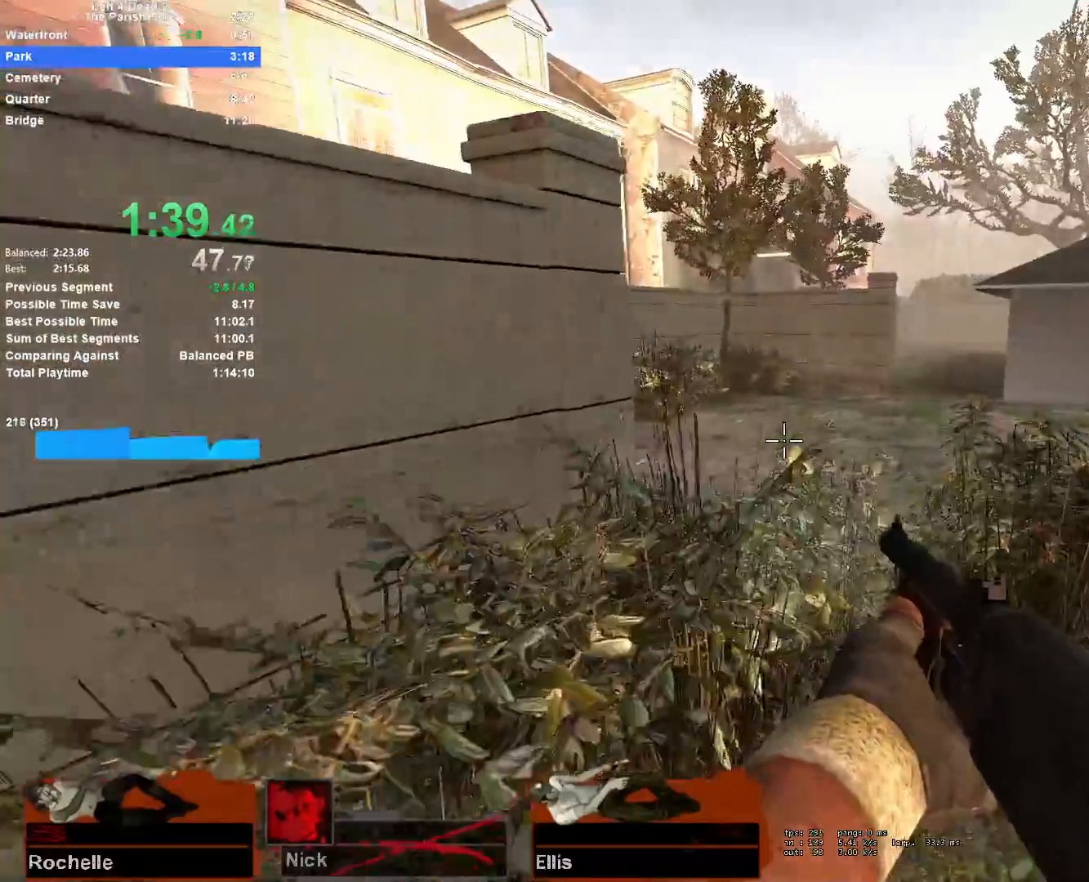
{"keys": ["w"], "mouse": [], "events": [[83, "d", "up"], [350, "d", "down"], [500, "d", "up"]]}
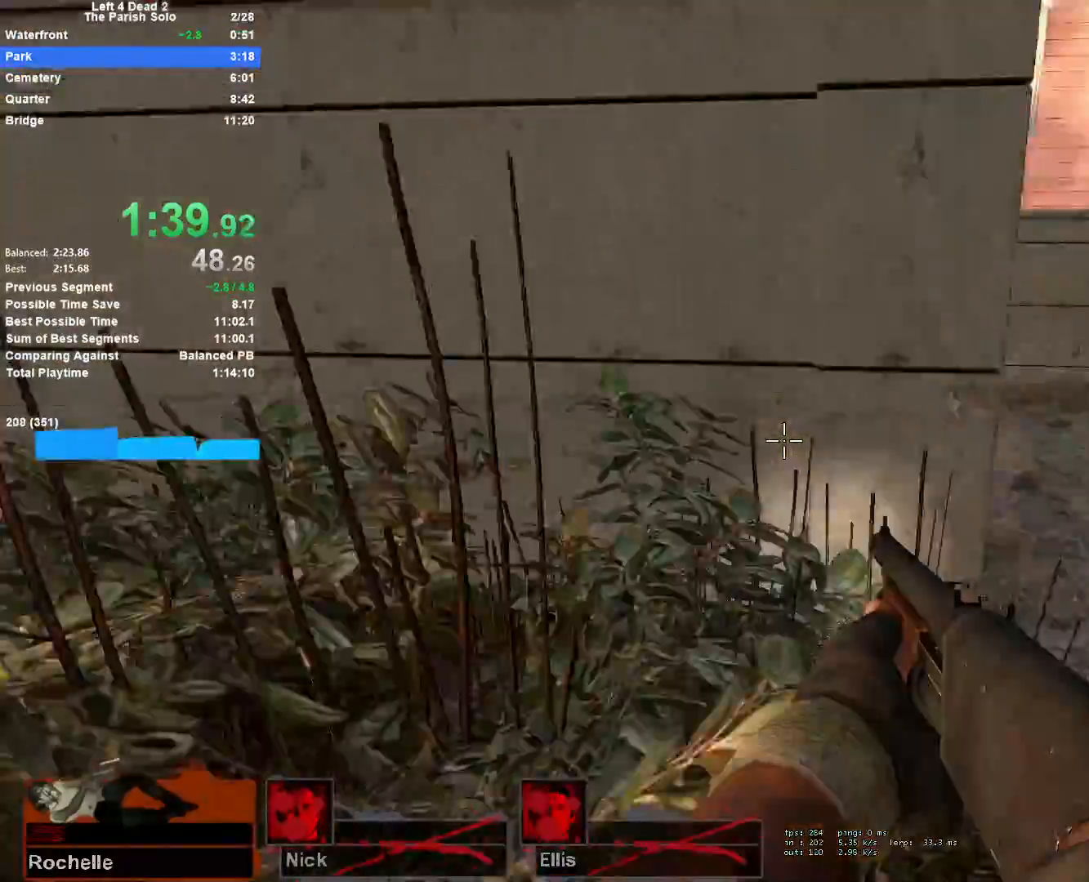
{"keys": ["w"], "mouse": [], "events": [[50, "d", "down"], [417, "d", "up"]]}
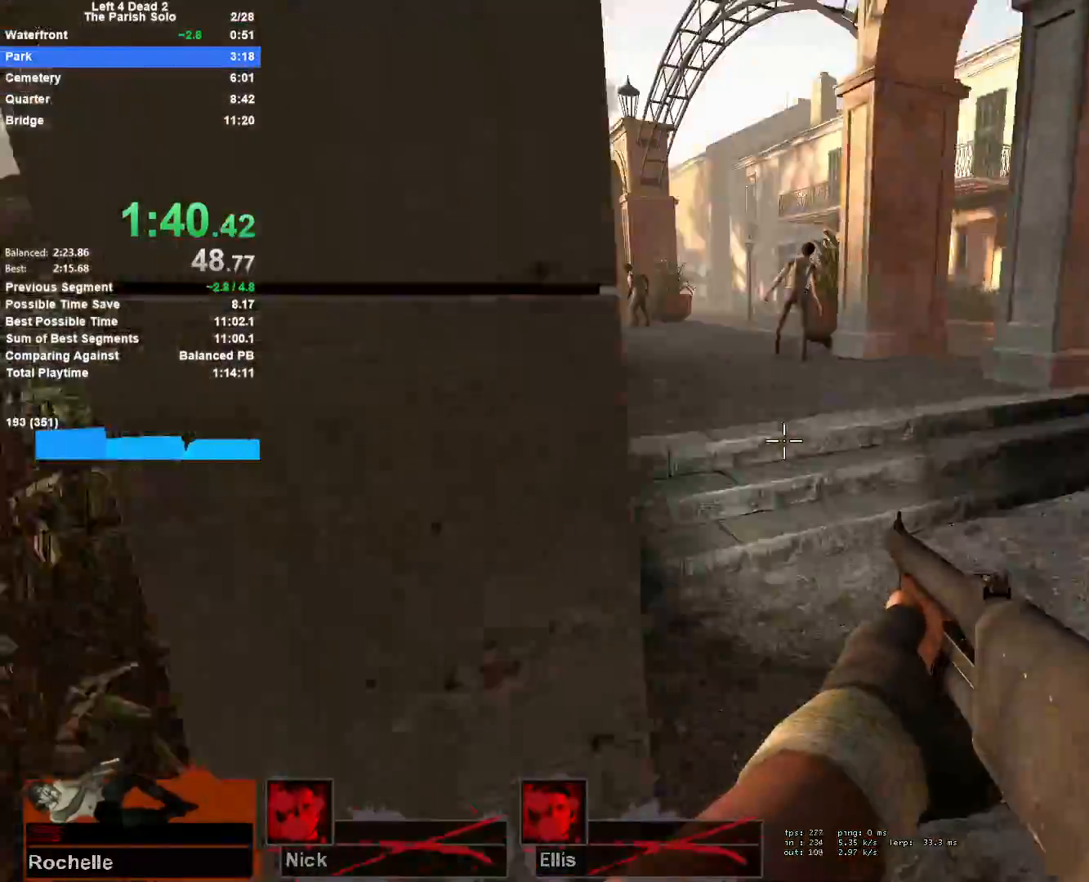
{"keys": ["w"], "mouse": [], "events": []}
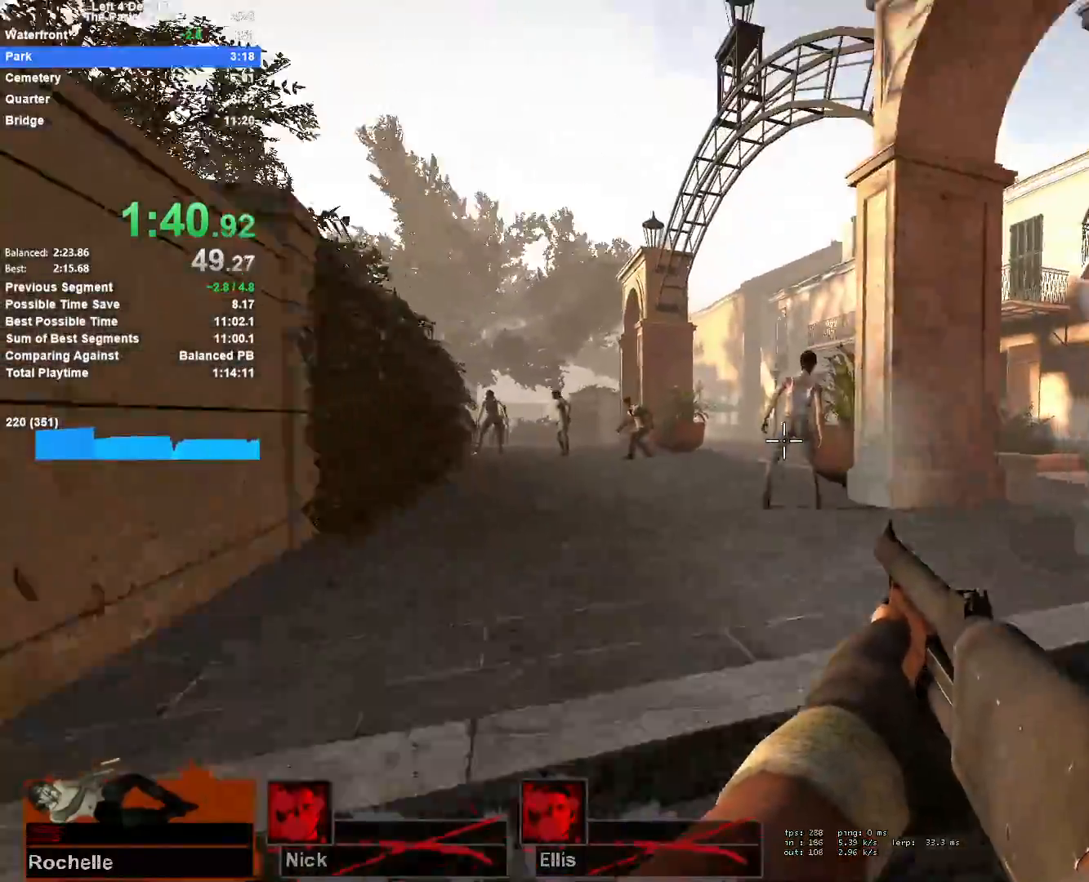
{"keys": ["d", "w"], "mouse": [], "events": [[33, "mouse_left", "down"], [83, "mouse_right", "down"], [167, "mouse_left", "up"], [217, "mouse_right", "up"], [400, "d", "down"]]}
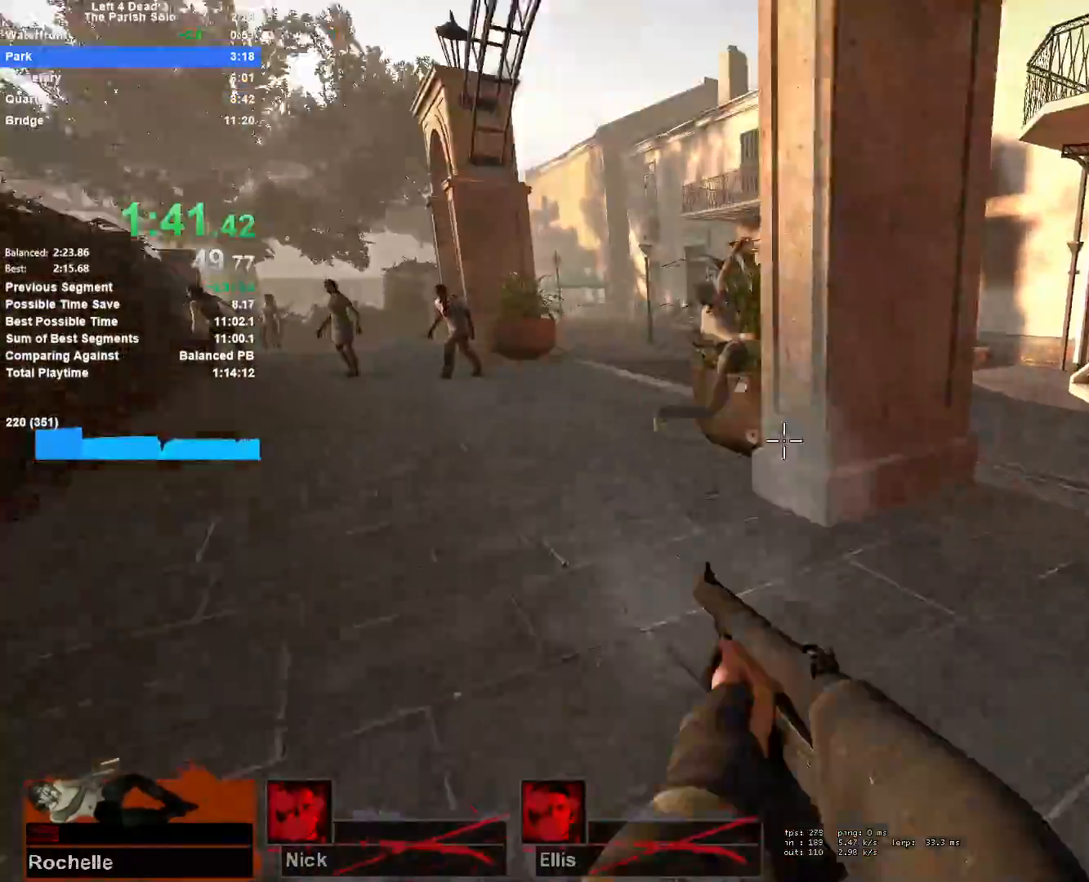
{"keys": ["w"], "mouse": [], "events": [[50, "d", "up"], [233, "d", "down"], [383, "d", "up"]]}
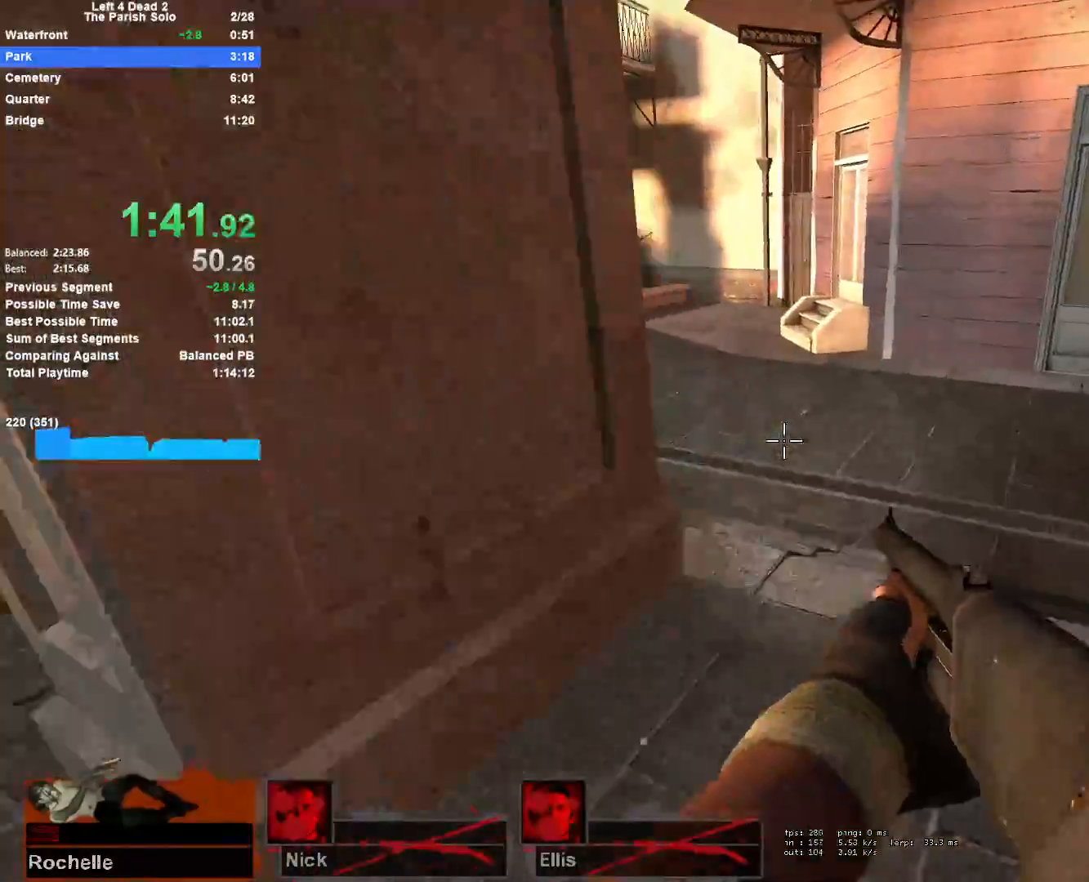
{"keys": ["space"], "mouse": [], "events": [[17, "r", "down"], [117, "r", "up"], [383, "space", "down"], [483, "w", "up"]]}
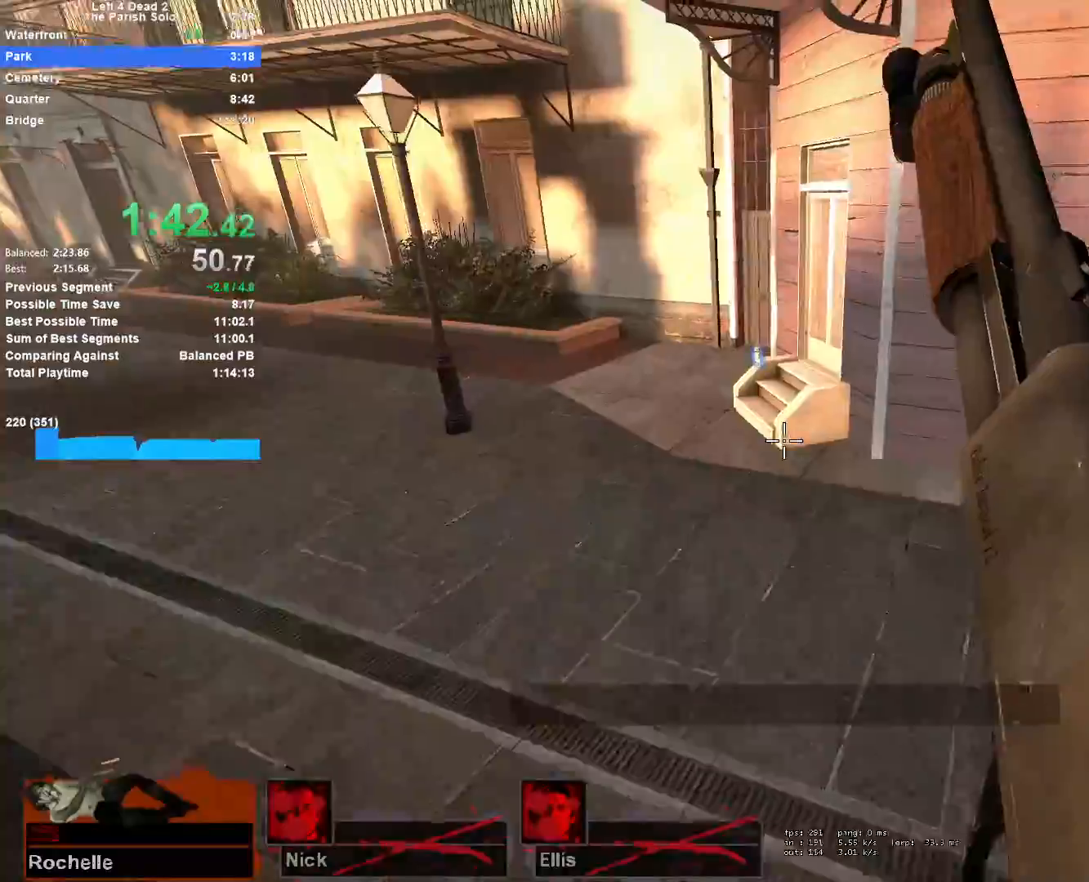
{"keys": ["a"], "mouse": [], "events": [[33, "a", "down"], [83, "space", "up"]]}
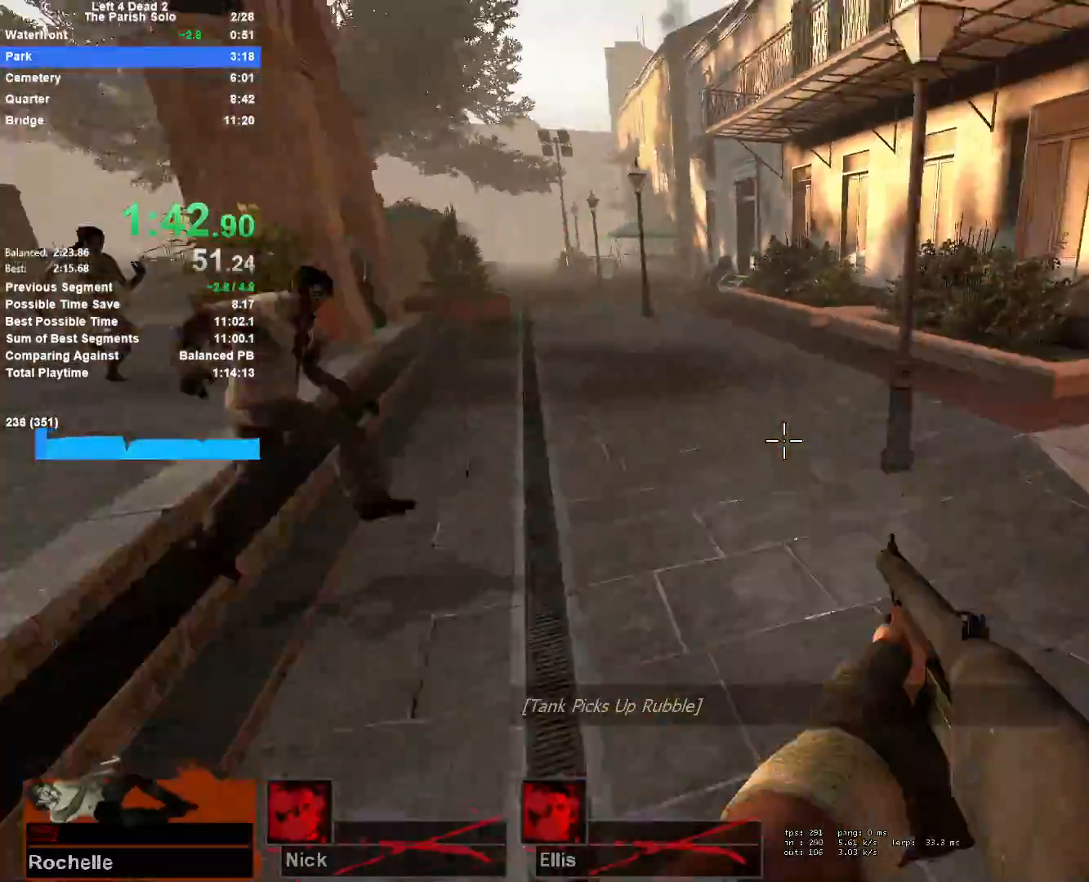
{"keys": ["d", "w"], "mouse": [], "events": [[100, "d", "down"], [100, "space", "down"], [133, "a", "up"], [333, "space", "up"], [383, "w", "down"]]}
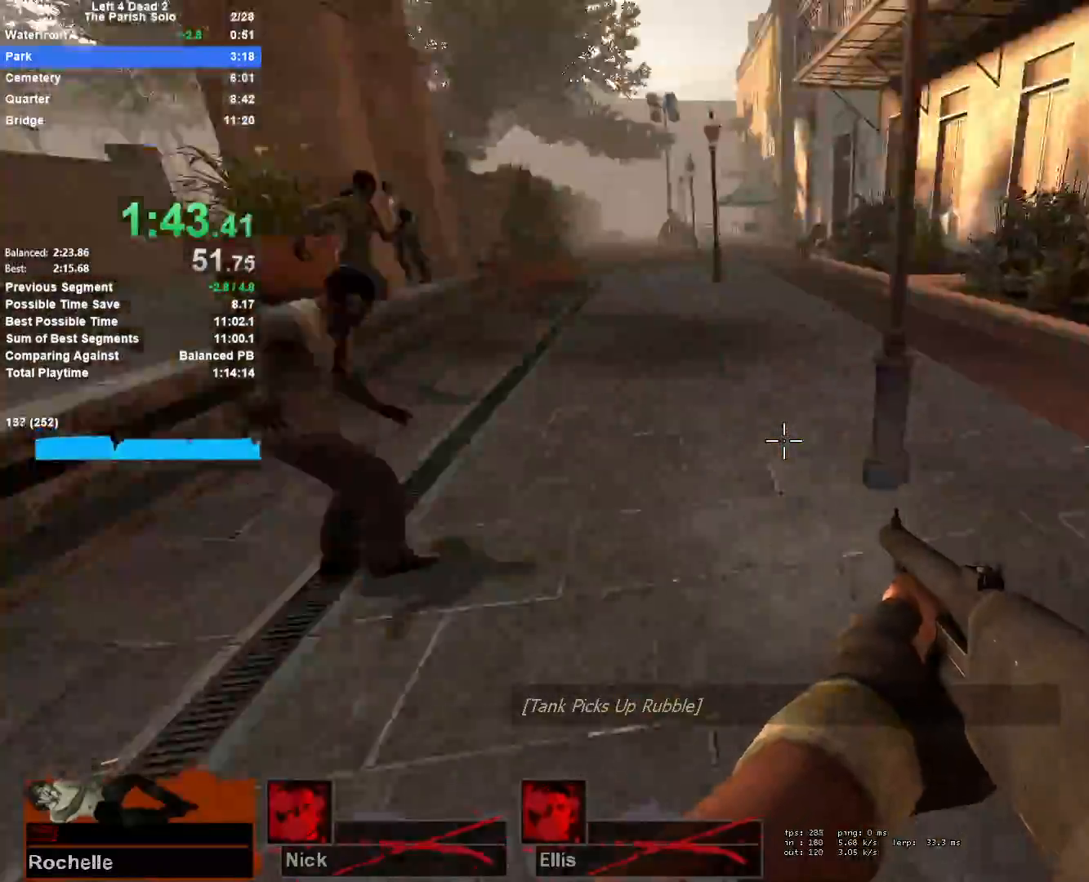
{"keys": ["w"], "mouse": [], "events": [[17, "d", "up"], [67, "mouse_left", "down"], [117, "d", "down"], [117, "mouse_right", "down"], [150, "w", "up"], [200, "mouse_left", "up"], [250, "mouse_right", "up"], [250, "w", "down"], [400, "d", "up"]]}
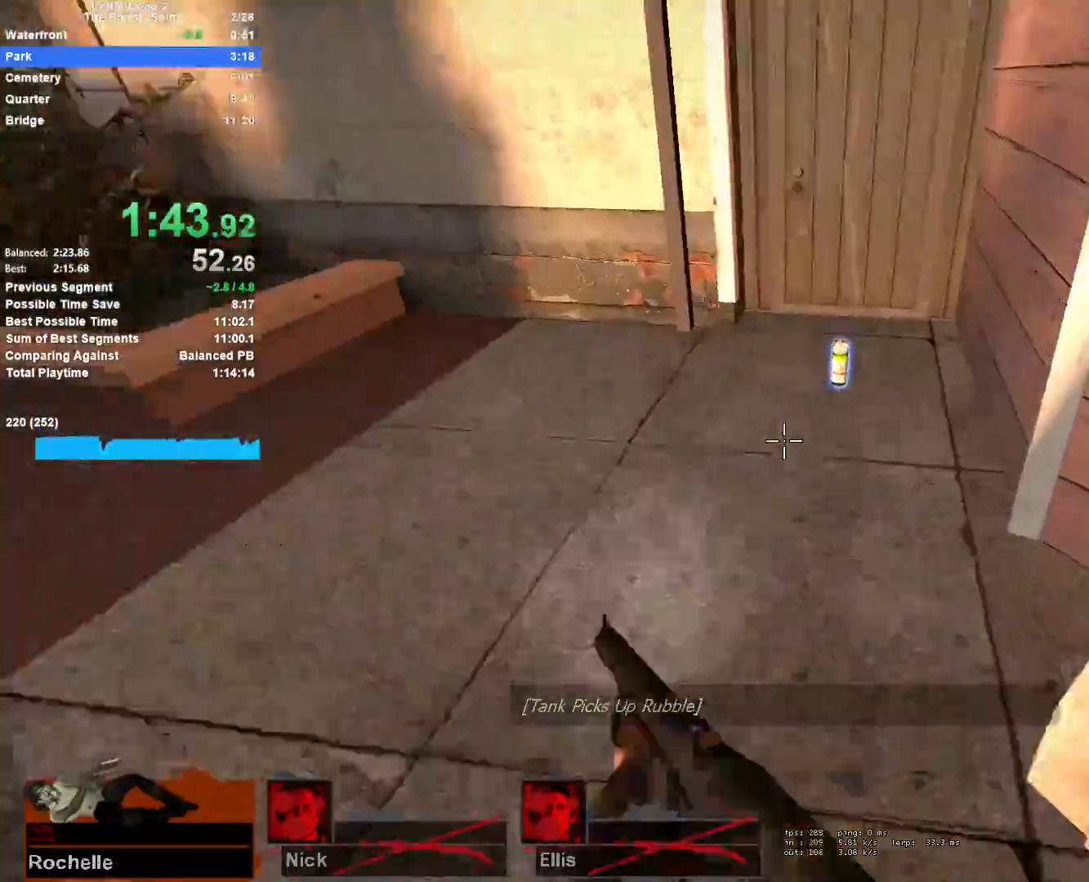
{"keys": ["w"], "mouse": [], "events": [[167, "a", "down"], [317, "e", "down"], [350, "w", "up"], [400, "e", "up"], [400, "w", "down"], [500, "a", "up"]]}
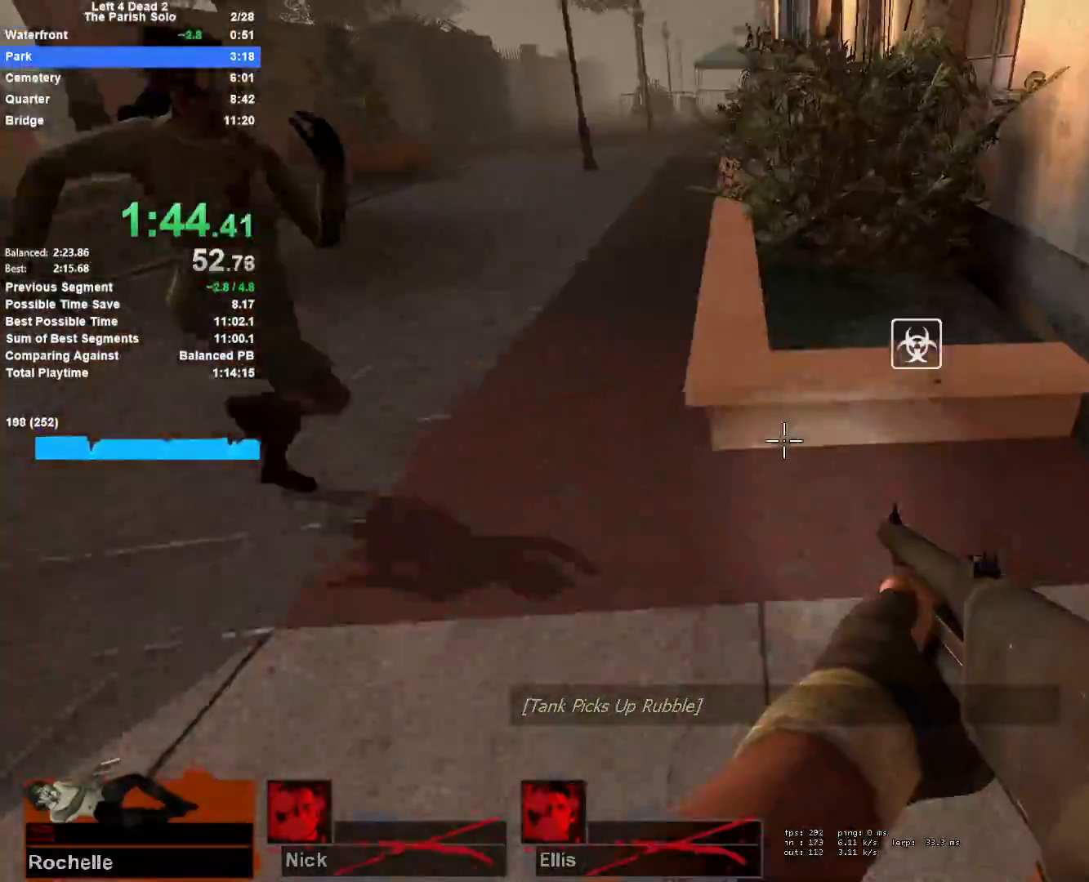
{"keys": ["d", "w"], "mouse": [], "events": [[183, "mouse_right", "down"], [233, "space", "down"], [283, "d", "down"], [333, "w", "up"], [417, "mouse_right", "up"], [417, "space", "up"], [467, "w", "down"]]}
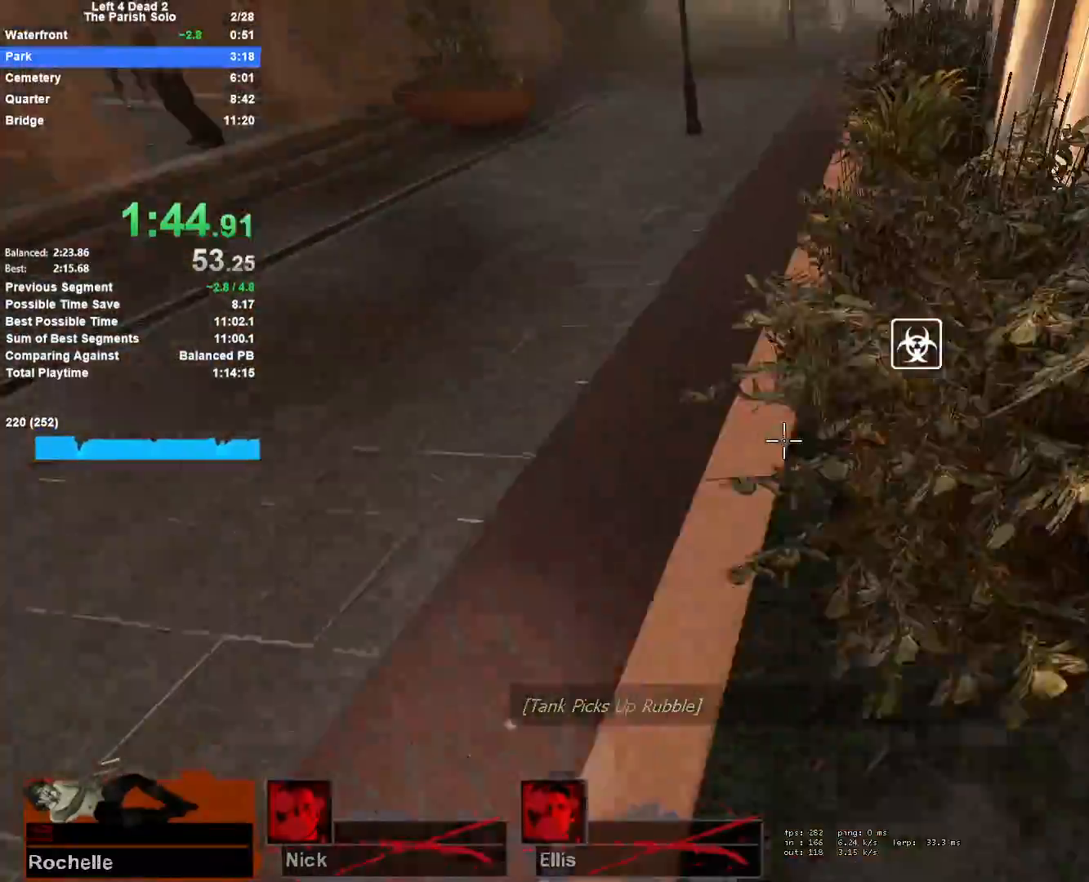
{"keys": ["r", "w"], "mouse": [], "events": [[67, "d", "up"], [300, "a", "down"], [383, "a", "up"], [483, "r", "down"]]}
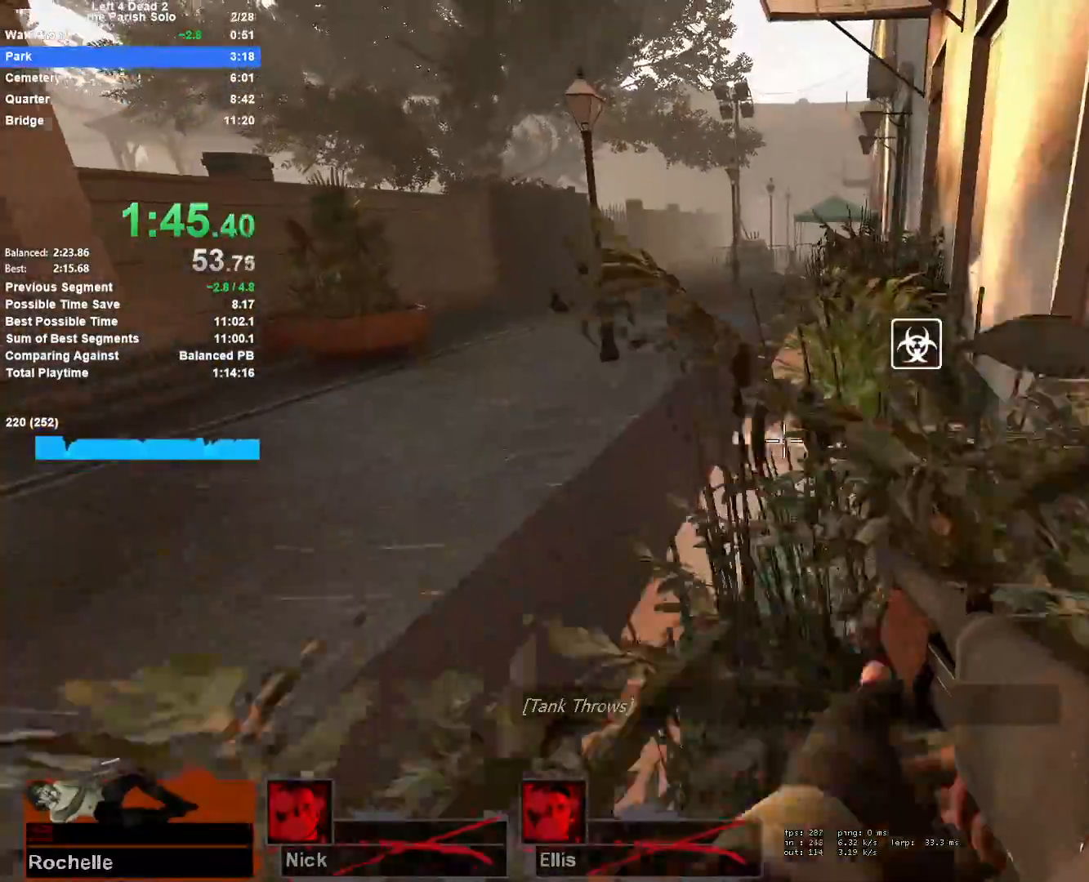
{"keys": ["d", "space", "w"], "mouse": [], "events": [[83, "r", "up"], [450, "d", "down"], [450, "space", "down"]]}
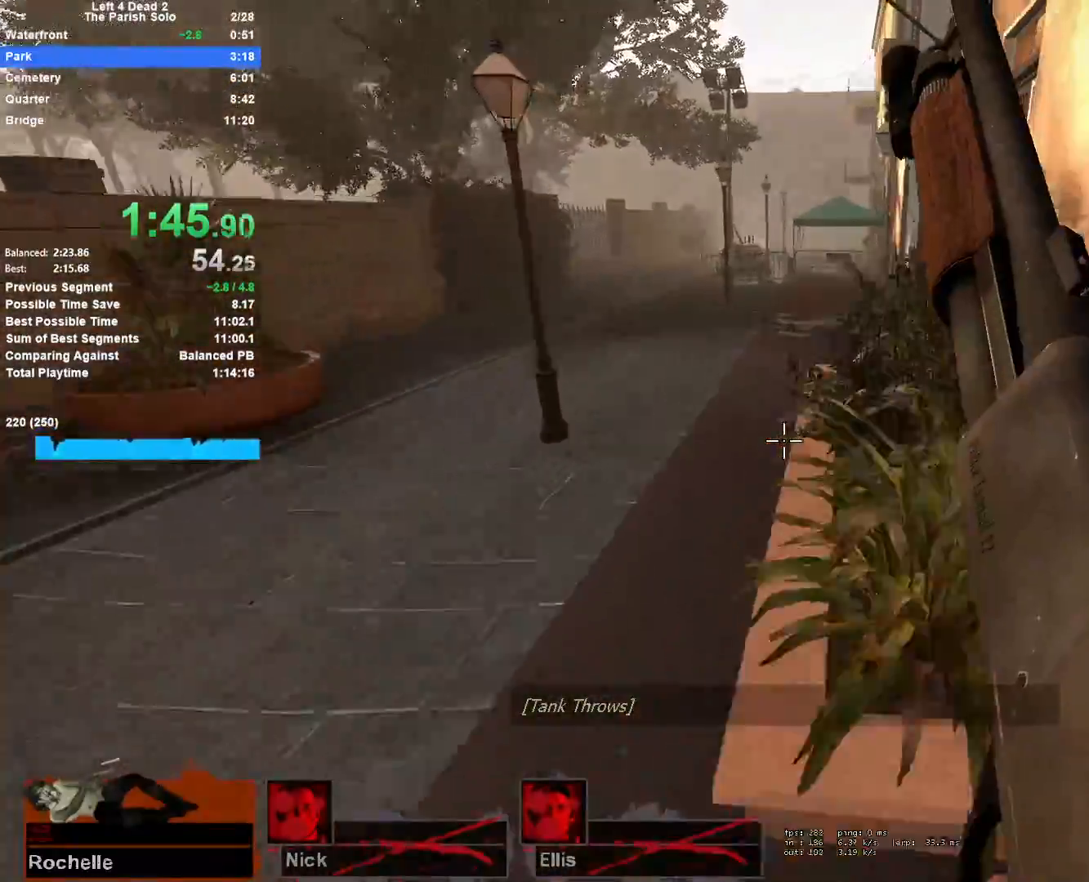
{"keys": ["w"], "mouse": [], "events": [[50, "w", "up"], [100, "space", "up"], [233, "a", "down"], [233, "d", "up"], [467, "a", "up"], [467, "w", "down"]]}
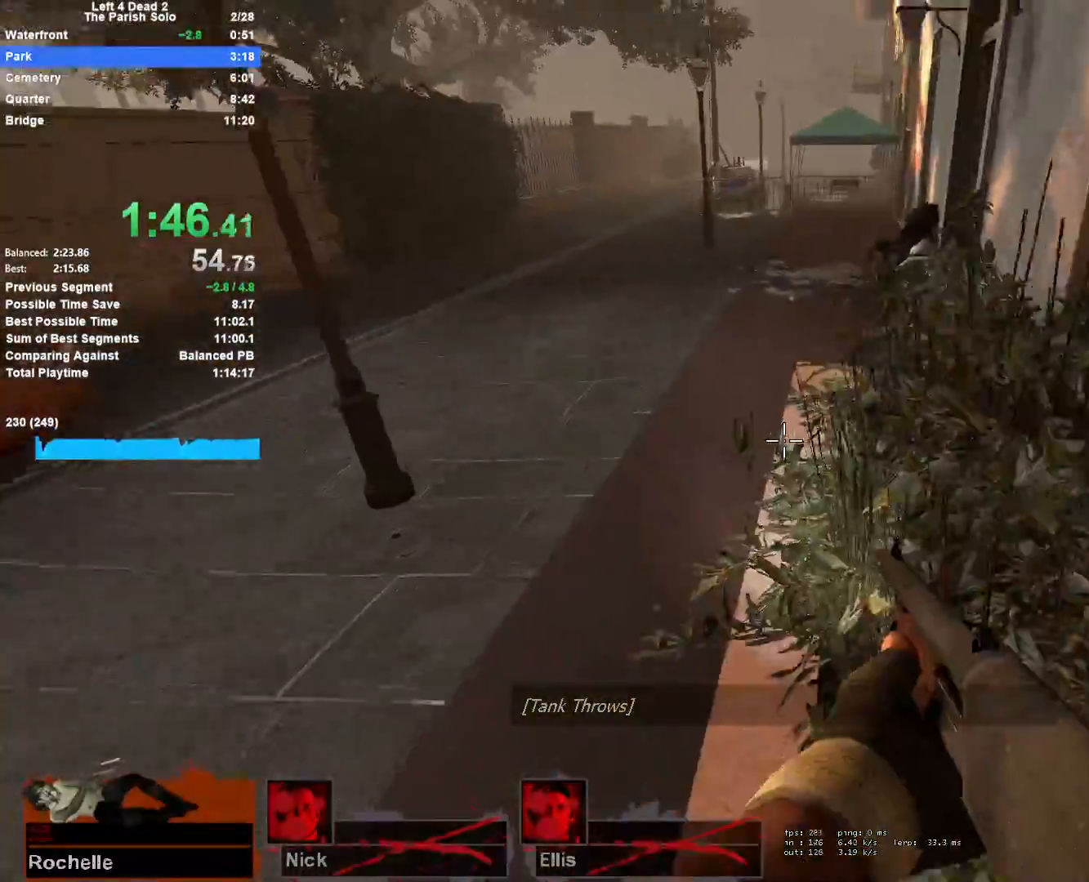
{"keys": [], "mouse": [], "events": [[300, "d", "down"], [300, "space", "down"], [350, "w", "up"], [483, "d", "up"], [483, "space", "up"]]}
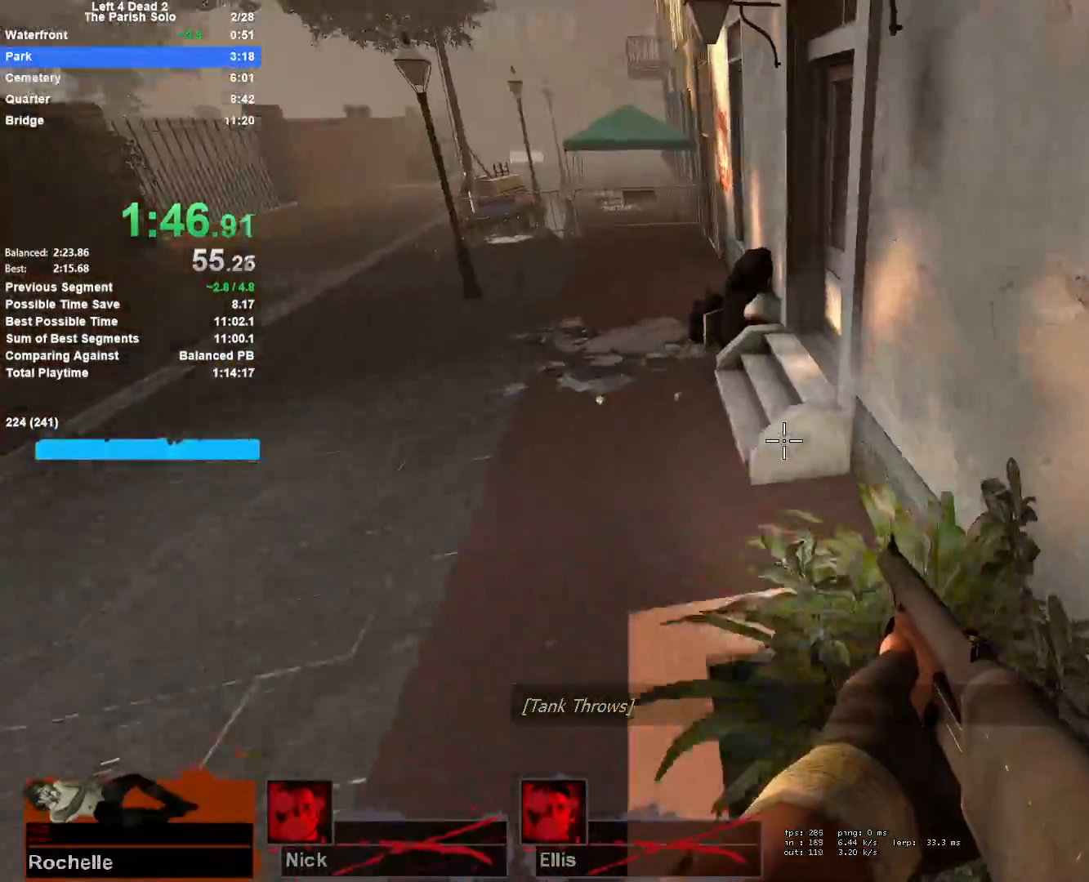
{"keys": ["d", "space"], "mouse": [], "events": [[33, "a", "down"], [450, "space", "down"], [500, "a", "up"], [500, "d", "down"]]}
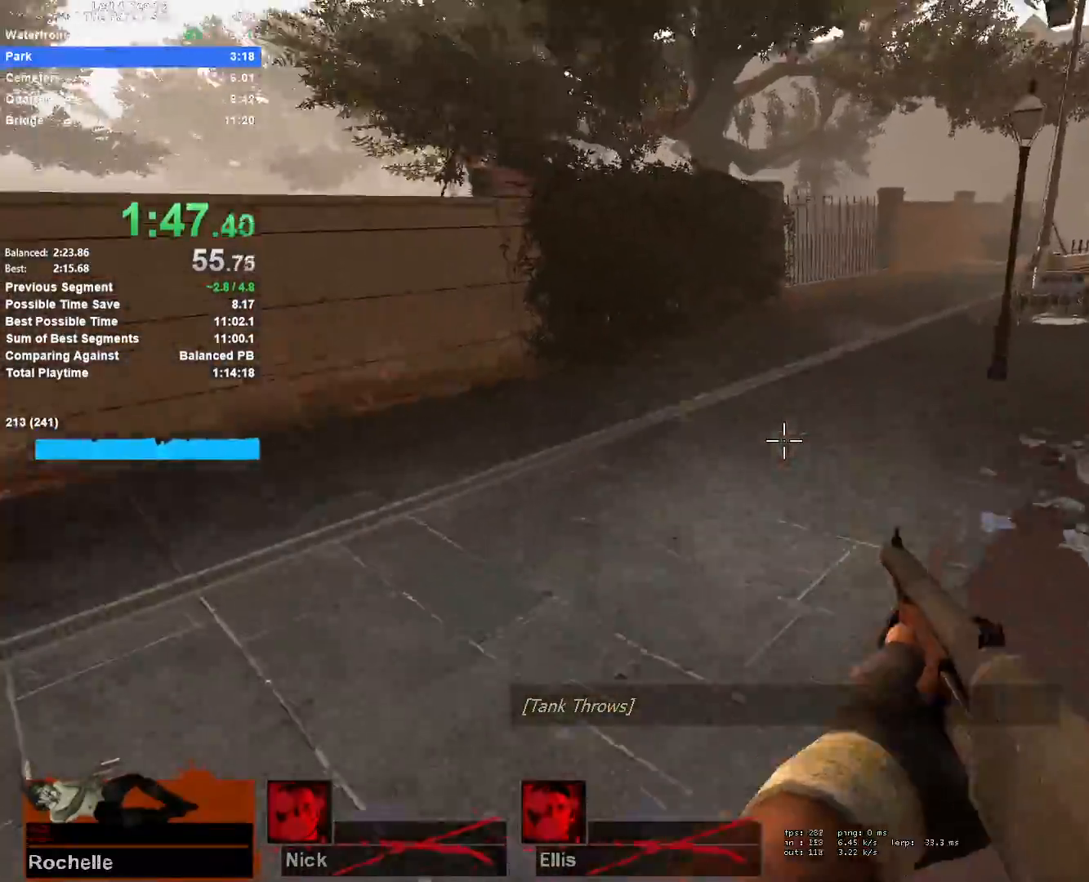
{"keys": ["d"], "mouse": [], "events": [[133, "space", "up"]]}
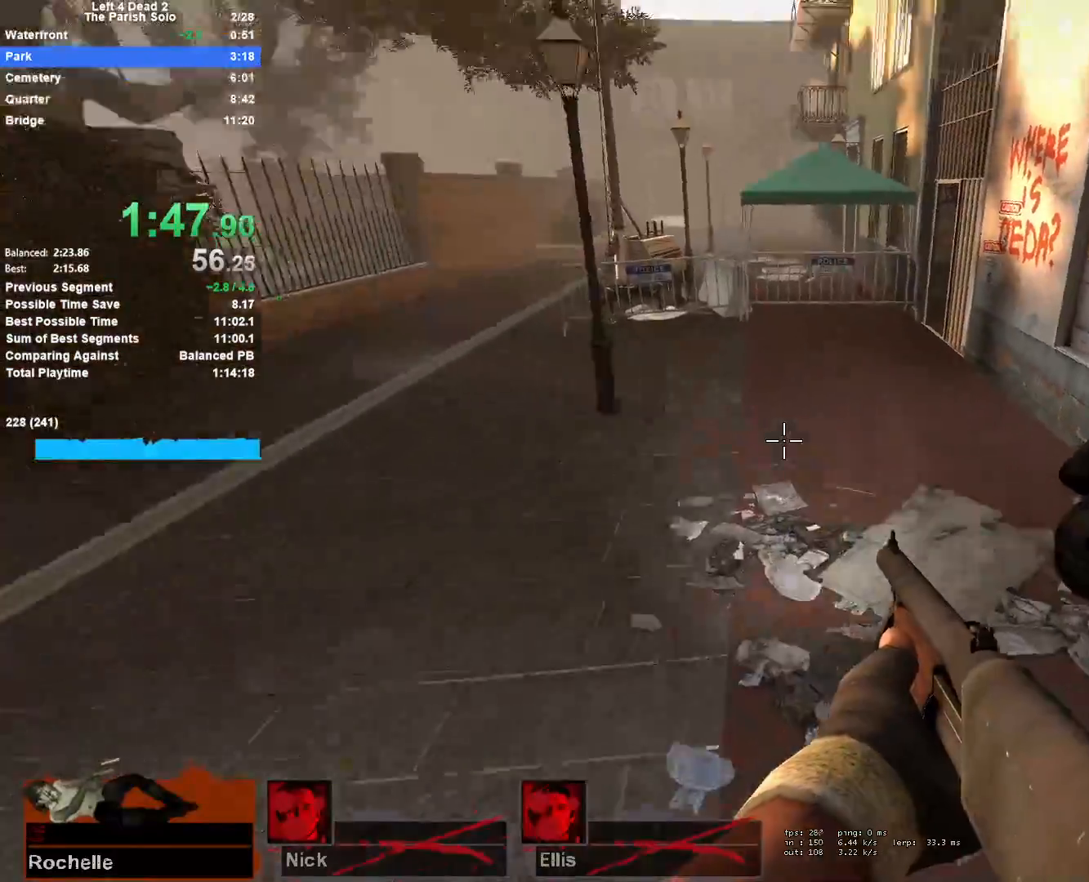
{"keys": ["d"], "mouse": [], "events": [[150, "a", "down"], [150, "d", "up"], [150, "space", "down"], [433, "a", "up"], [433, "d", "down"], [433, "space", "up"]]}
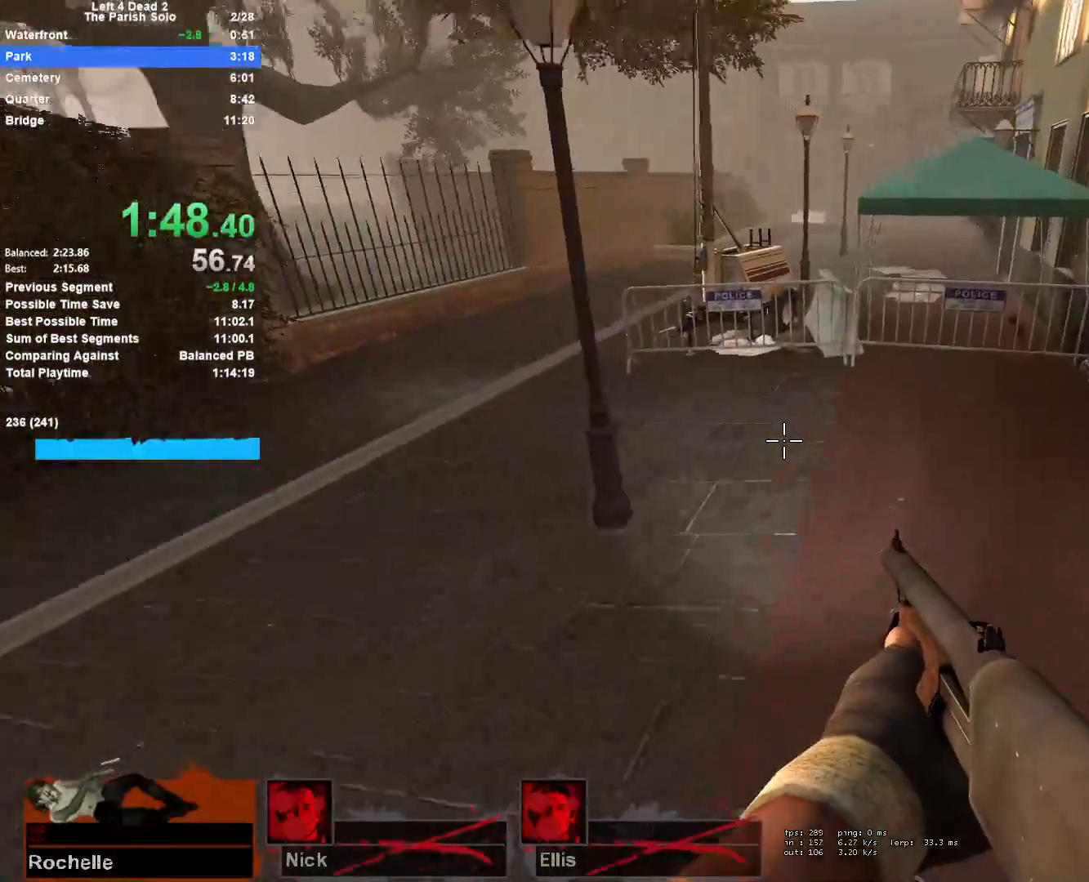
{"keys": ["a", "d", "space"], "mouse": [], "events": [[217, "a", "down"], [217, "d", "up"], [267, "space", "down"], [500, "d", "down"]]}
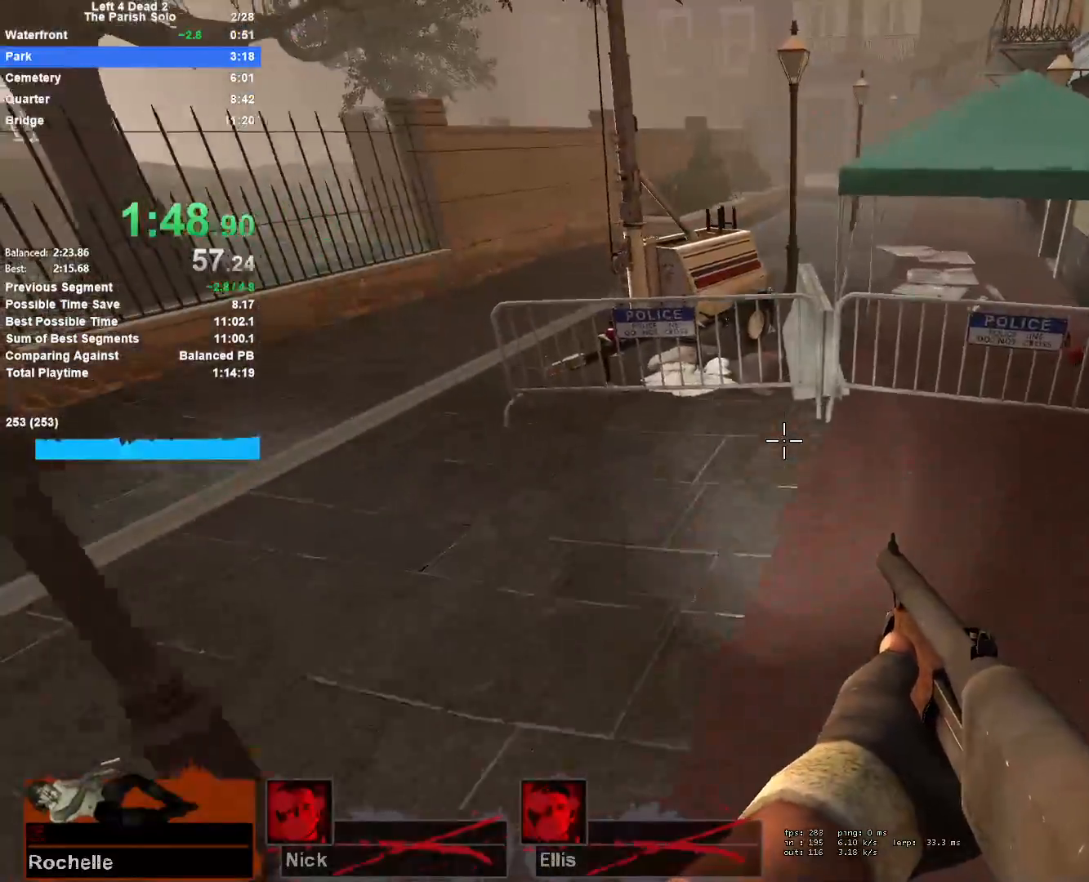
{"keys": ["w"], "mouse": [], "events": [[50, "a", "up"], [100, "space", "up"], [367, "w", "down"], [467, "d", "up"]]}
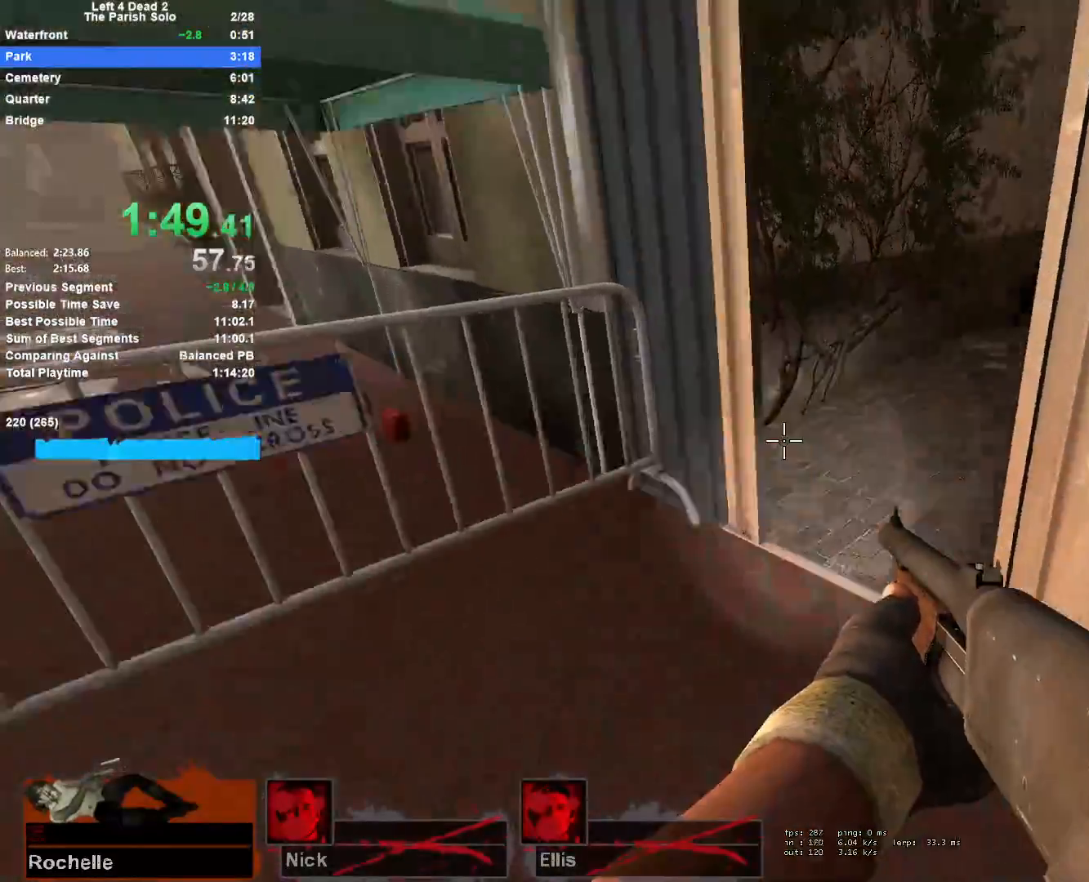
{"keys": ["w"], "mouse": [], "events": [[350, "d", "down"], [483, "d", "up"]]}
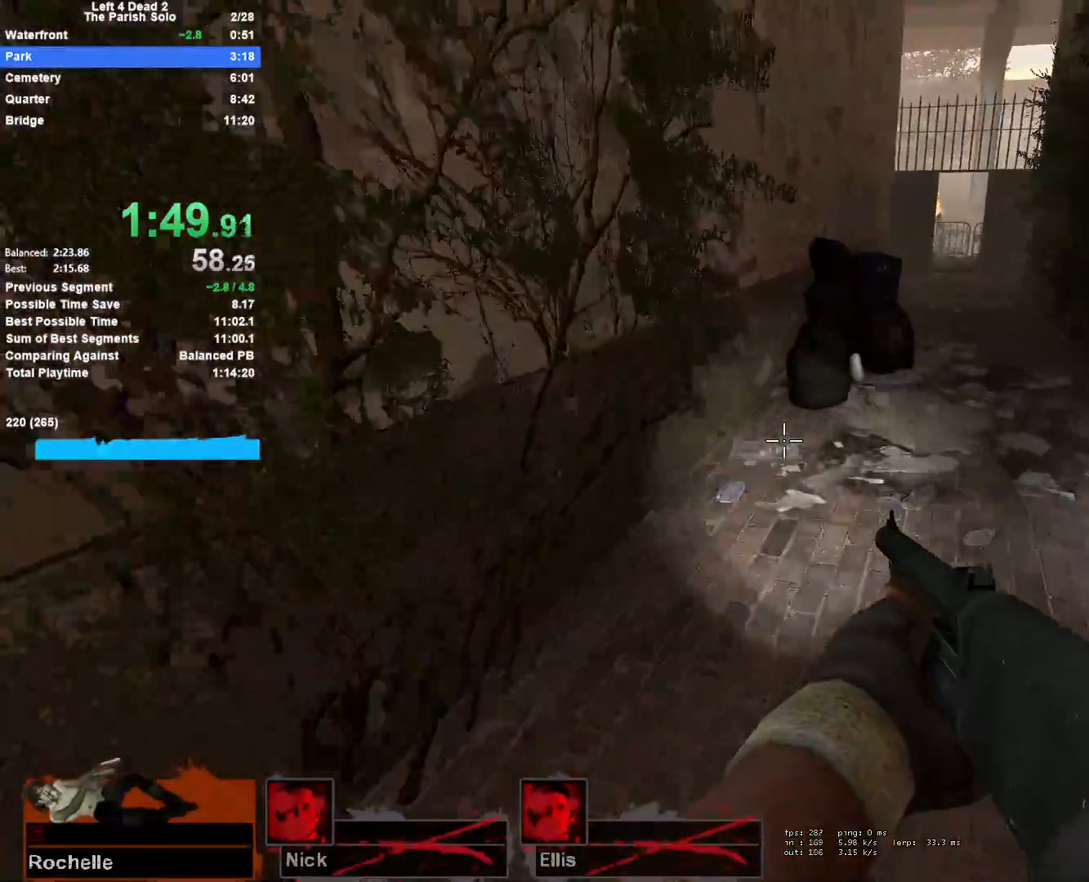
{"keys": ["d"], "mouse": [], "events": [[317, "d", "down"], [317, "space", "down"], [350, "w", "up"], [450, "space", "up"]]}
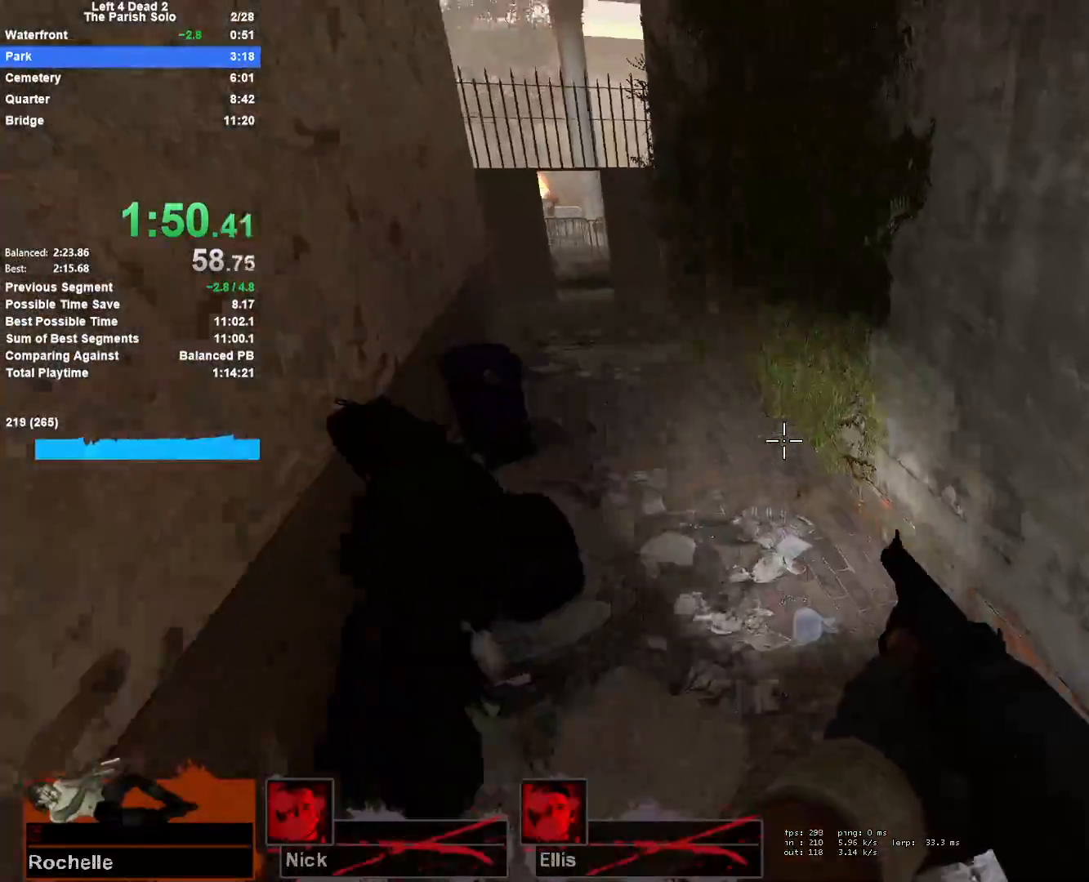
{"keys": ["a", "space"], "mouse": [], "events": [[133, "a", "down"], [133, "d", "up"], [417, "space", "down"]]}
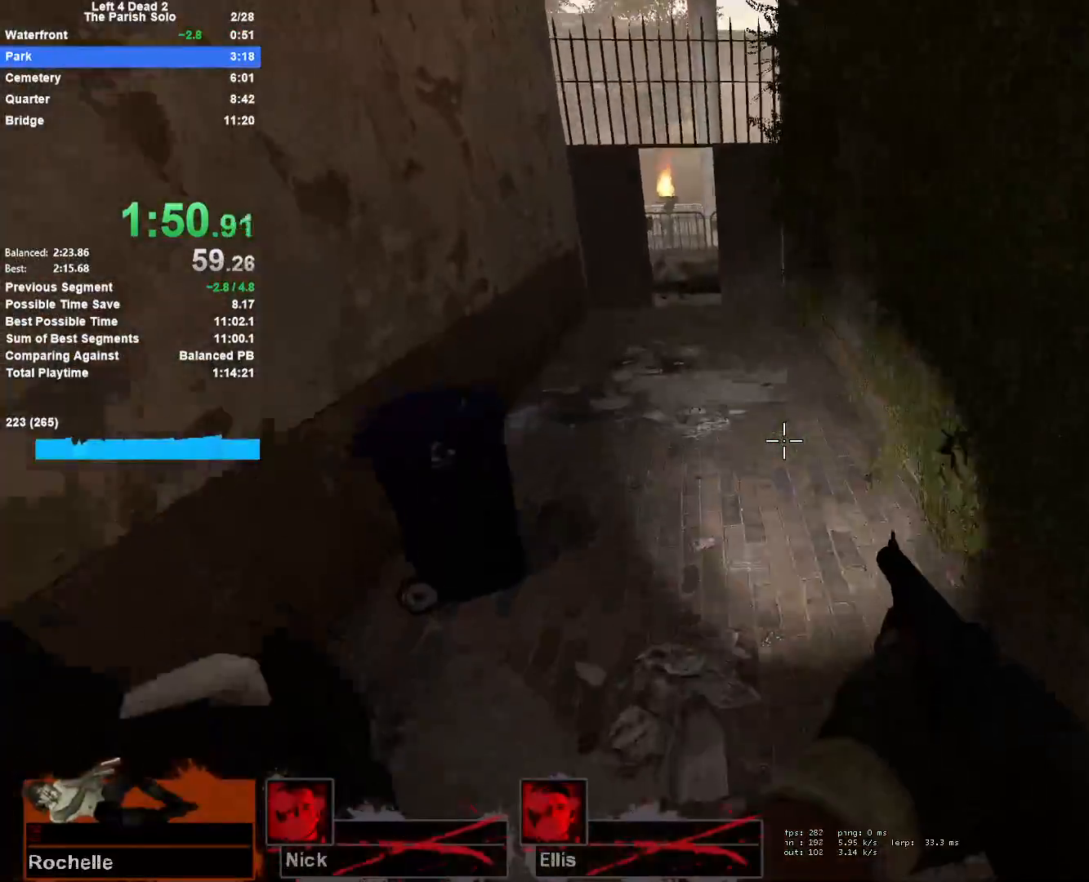
{"keys": ["a"], "mouse": [], "events": [[250, "space", "up"]]}
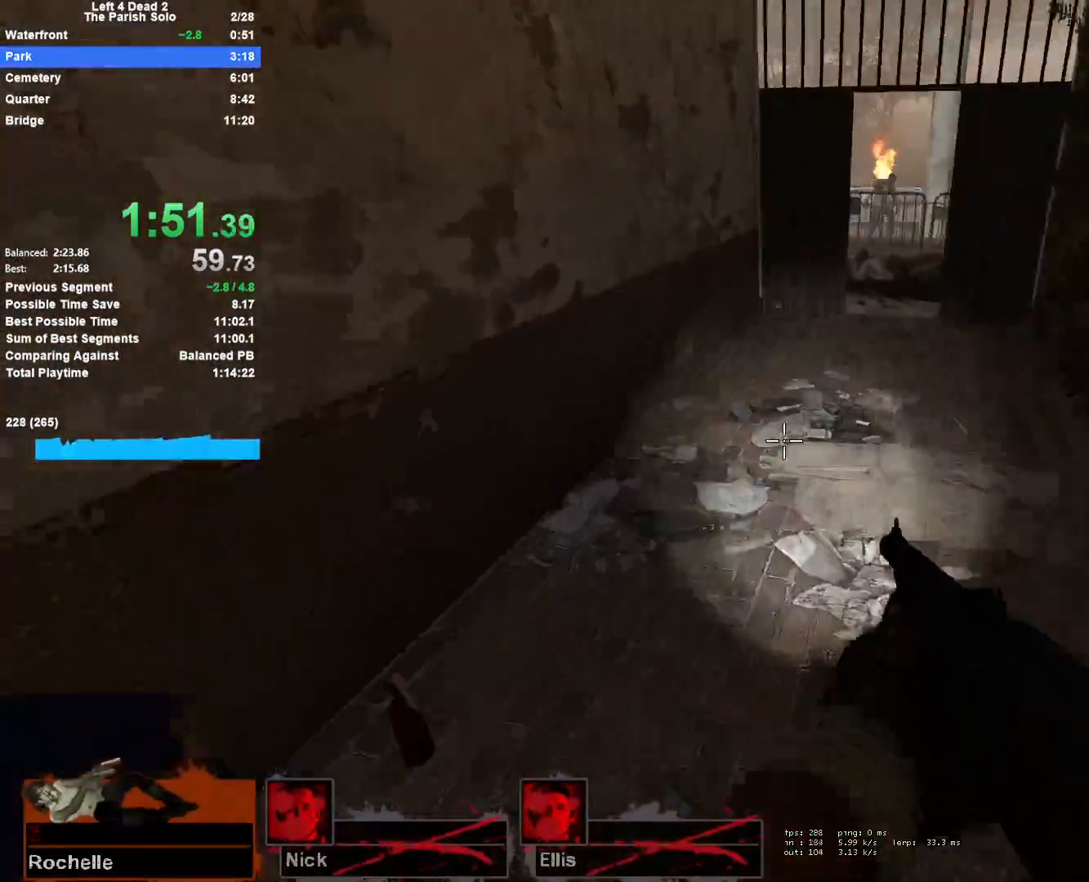
{"keys": ["d"], "mouse": [], "events": [[33, "space", "down"], [133, "a", "up"], [133, "d", "down"], [317, "space", "up"]]}
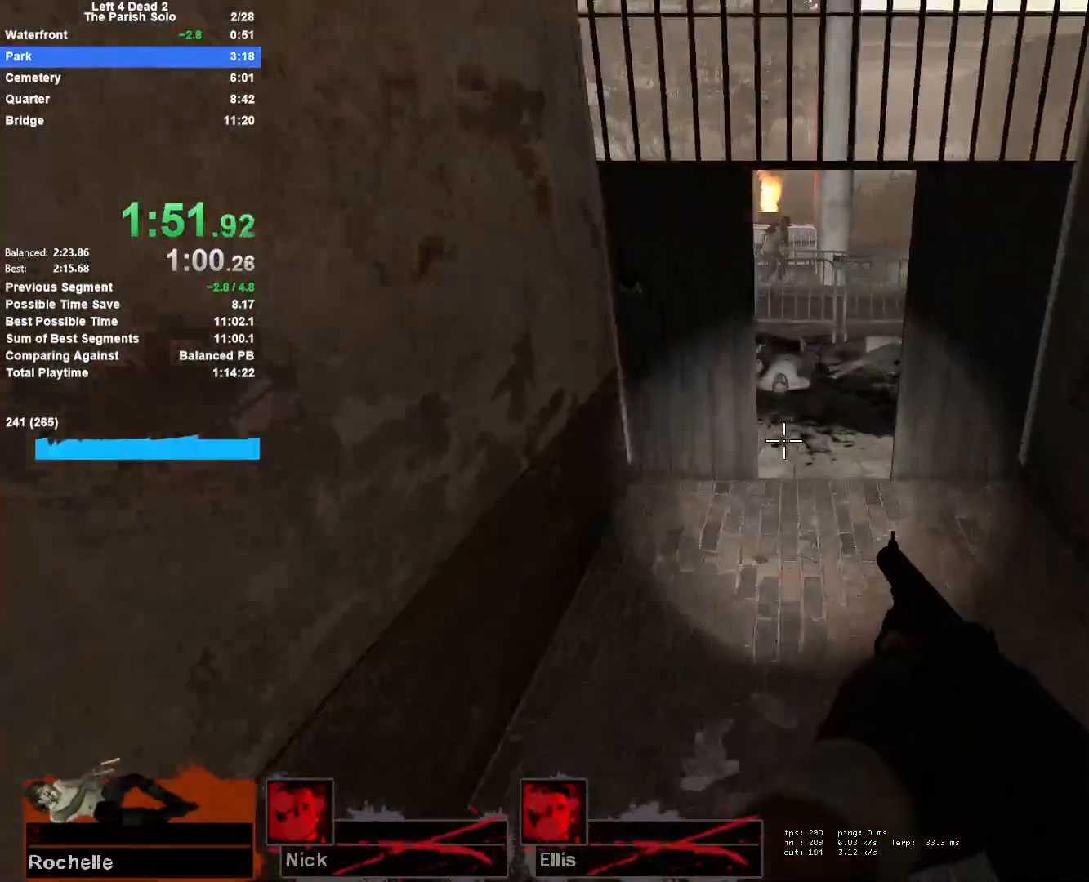
{"keys": ["w"], "mouse": [], "events": [[50, "w", "down"], [100, "d", "up"]]}
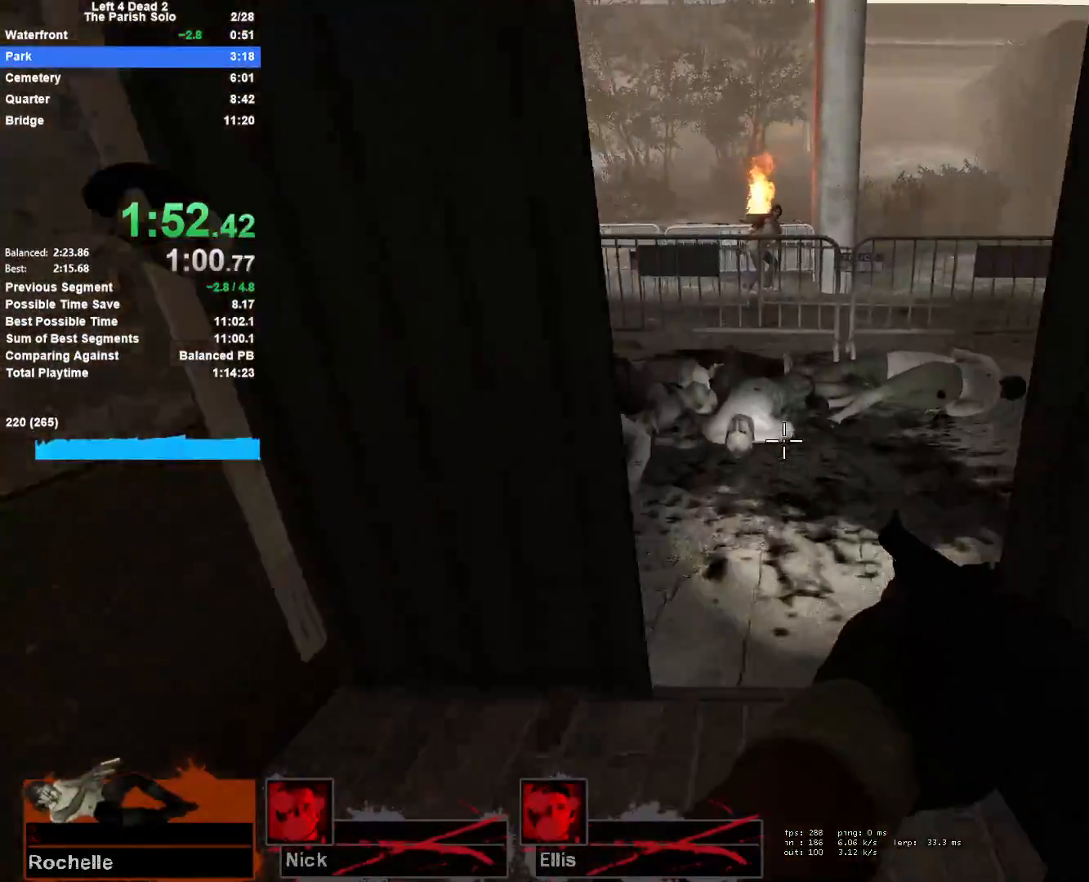
{"keys": ["w"], "mouse": [], "events": [[100, "d", "down"], [200, "d", "up"]]}